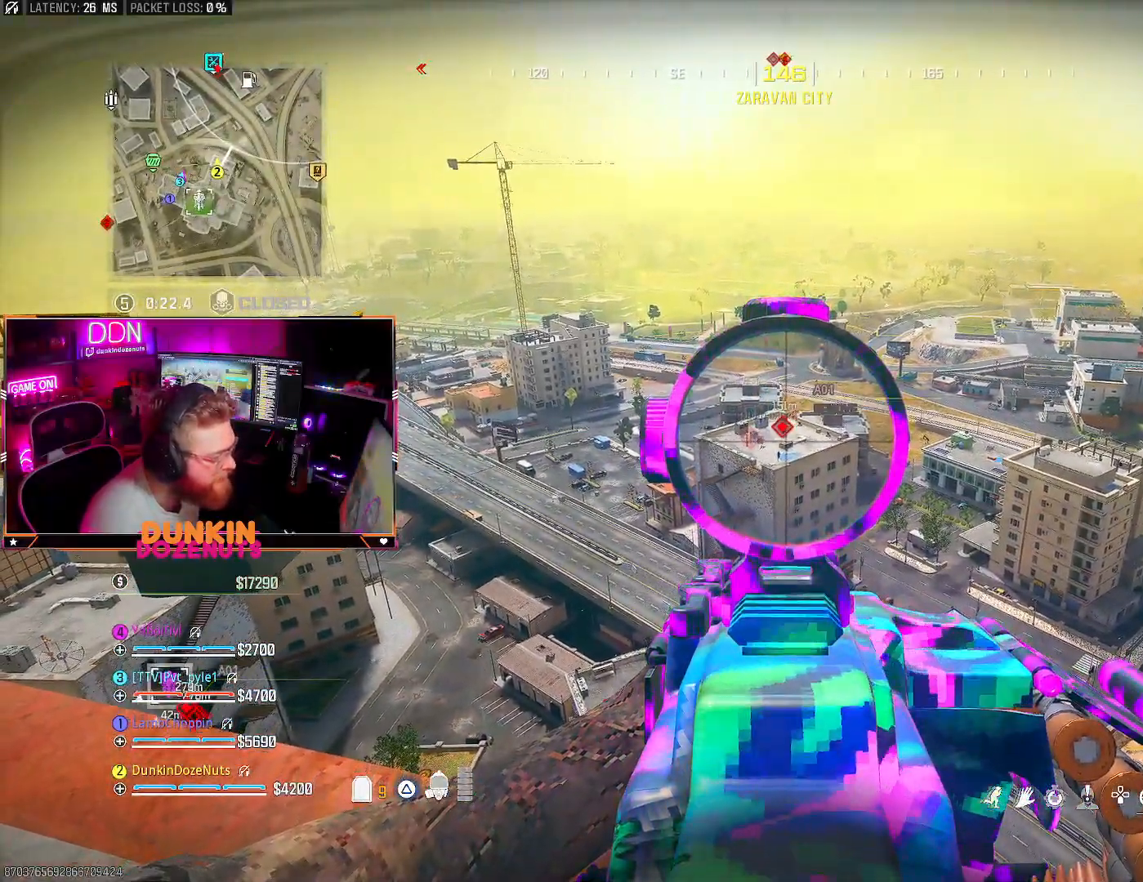
Gameplay with a controller (PlayStation layout); each line is a JSON object with the inputs held at the frame after it. "events" lists button and stick changes between this image and that frame as [ms after this image, input, new state], when the widget could be followed in between.
{"buttons": ["L2"], "left_stick": "center", "right_stick": "center", "events": [[283, "left_stick", "down-left"], [500, "left_stick", "center"]]}
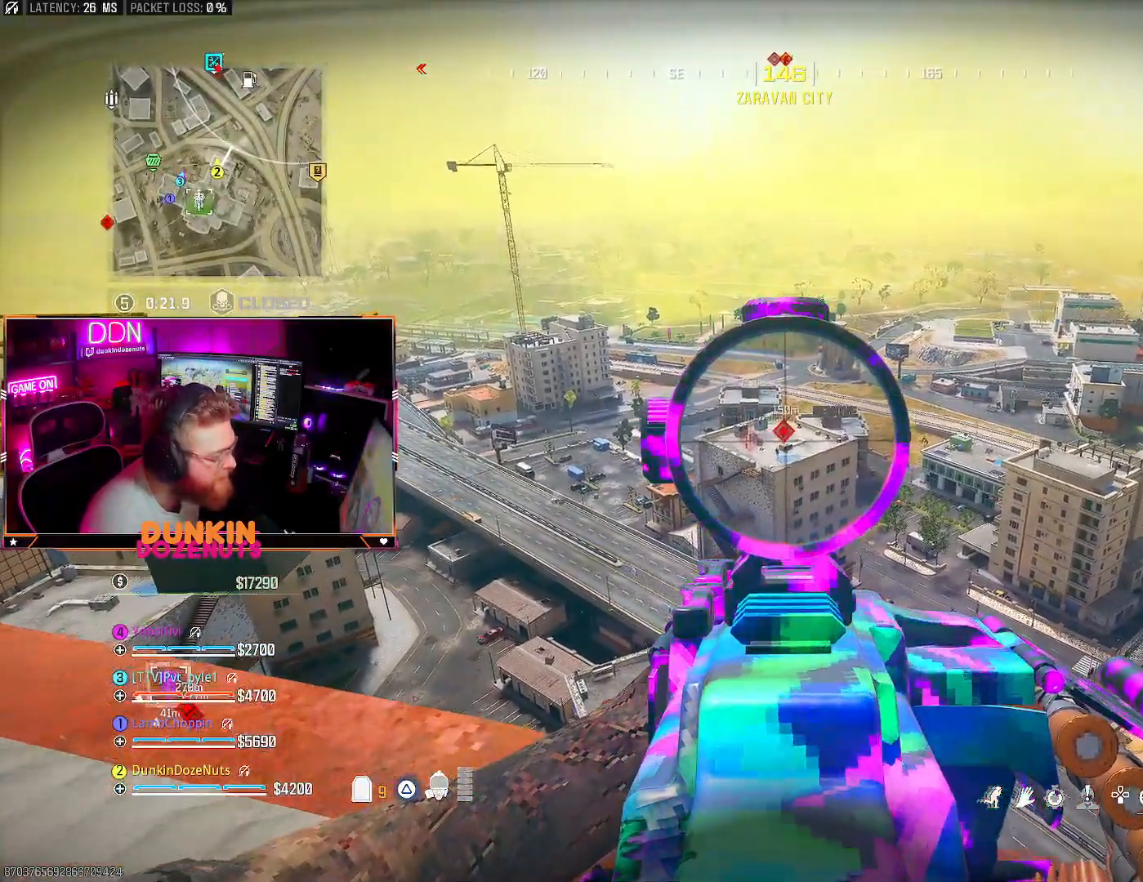
{"buttons": ["L2", "DPAD_UP"], "left_stick": "center", "right_stick": "left", "events": [[33, "right_stick", "left"], [150, "right_stick", "center"], [383, "right_stick", "left"], [467, "DPAD_UP", "down"]]}
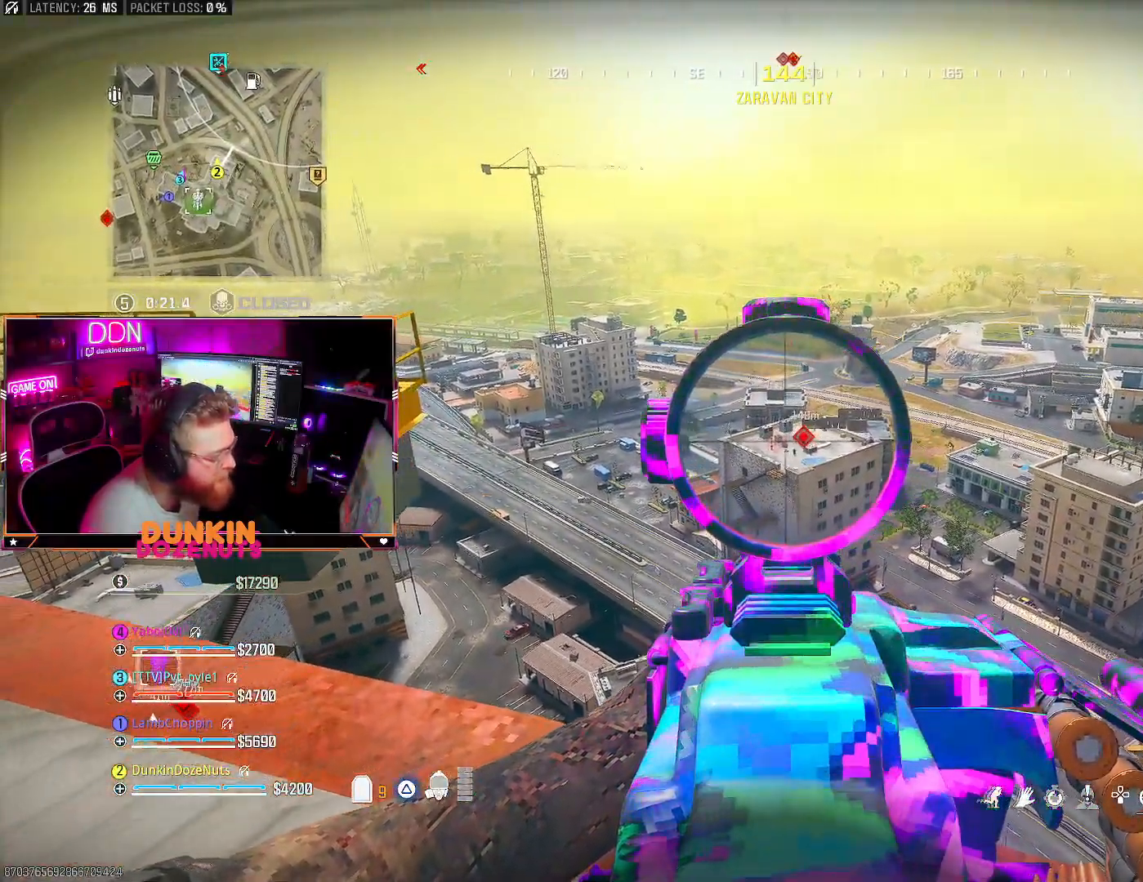
{"buttons": ["L2"], "left_stick": "center", "right_stick": "center", "events": [[67, "DPAD_UP", "up"], [67, "right_stick", "center"], [300, "right_stick", "right"], [367, "right_stick", "center"], [433, "right_stick", "right"], [500, "right_stick", "center"]]}
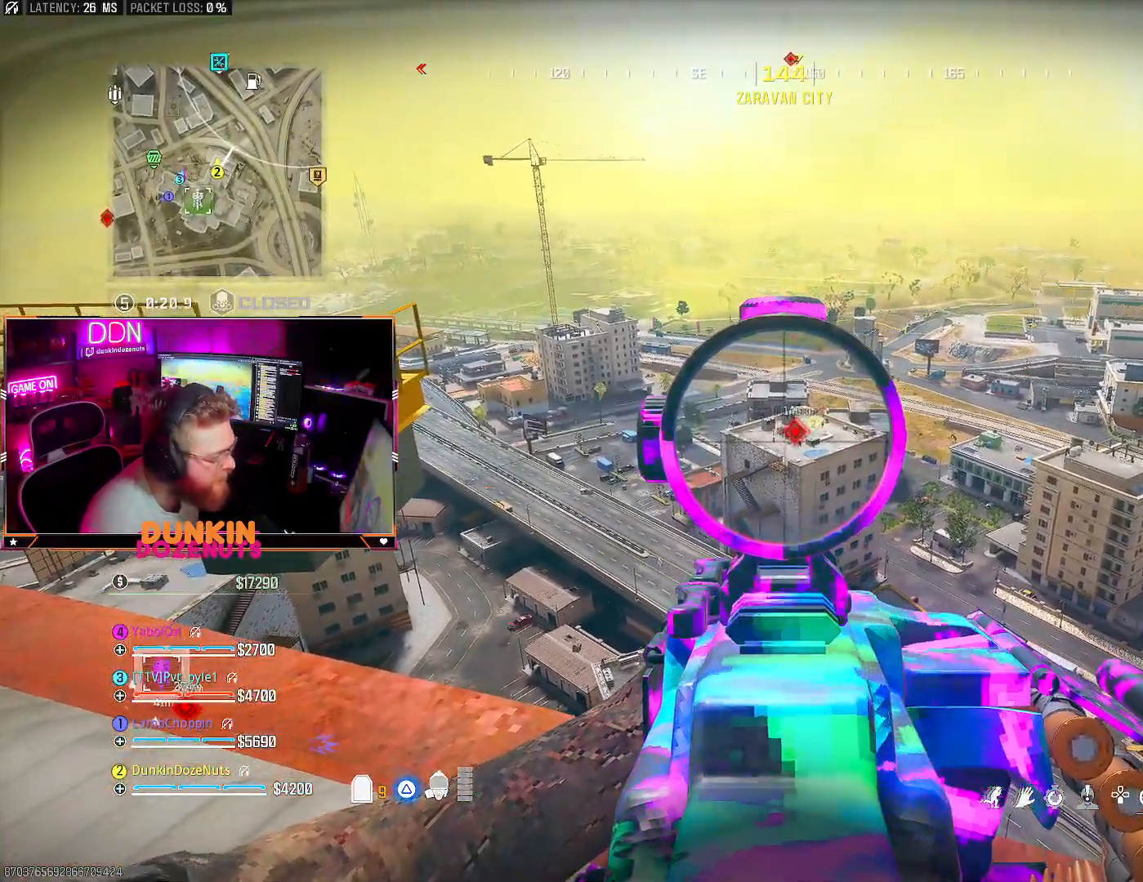
{"buttons": ["L2"], "left_stick": "center", "right_stick": "center", "events": [[400, "R2", "down"], [500, "R2", "up"]]}
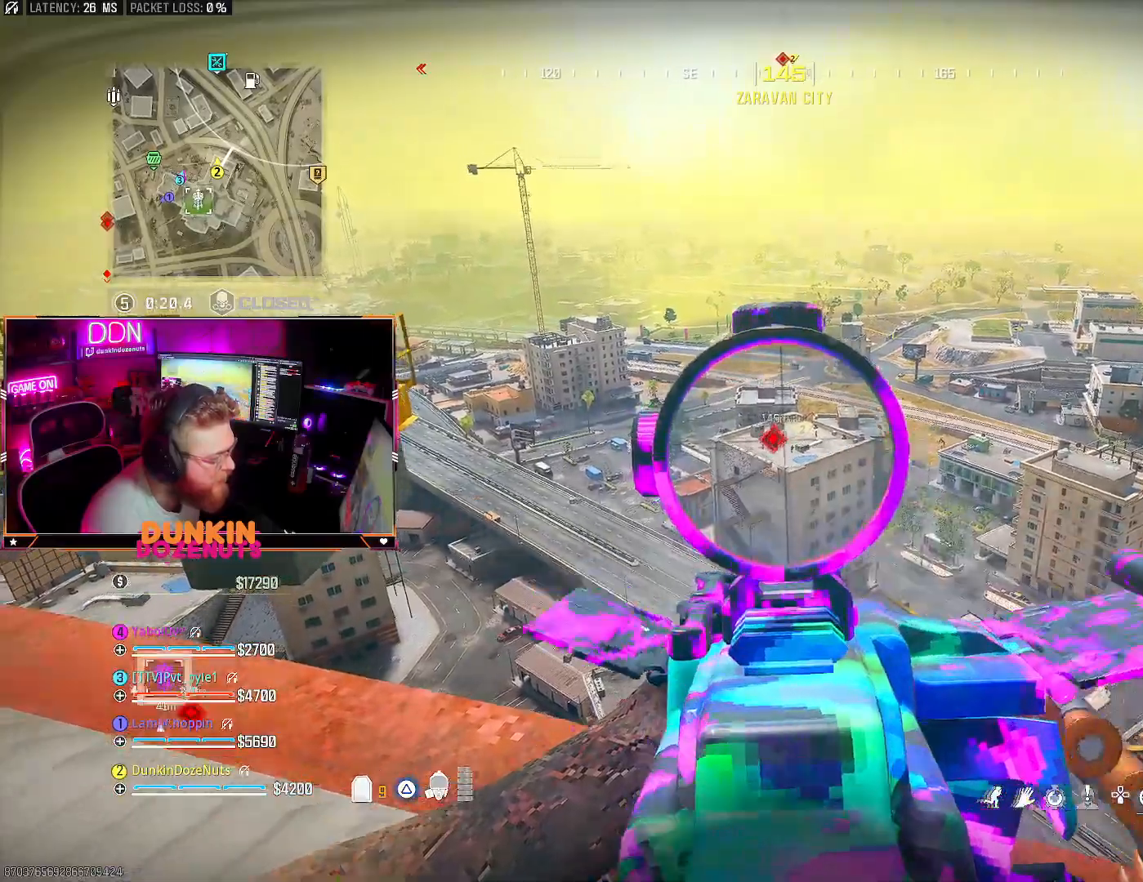
{"buttons": ["L2"], "left_stick": "down", "right_stick": "center", "events": [[283, "left_stick", "down"], [417, "right_stick", "up-right"], [483, "right_stick", "center"]]}
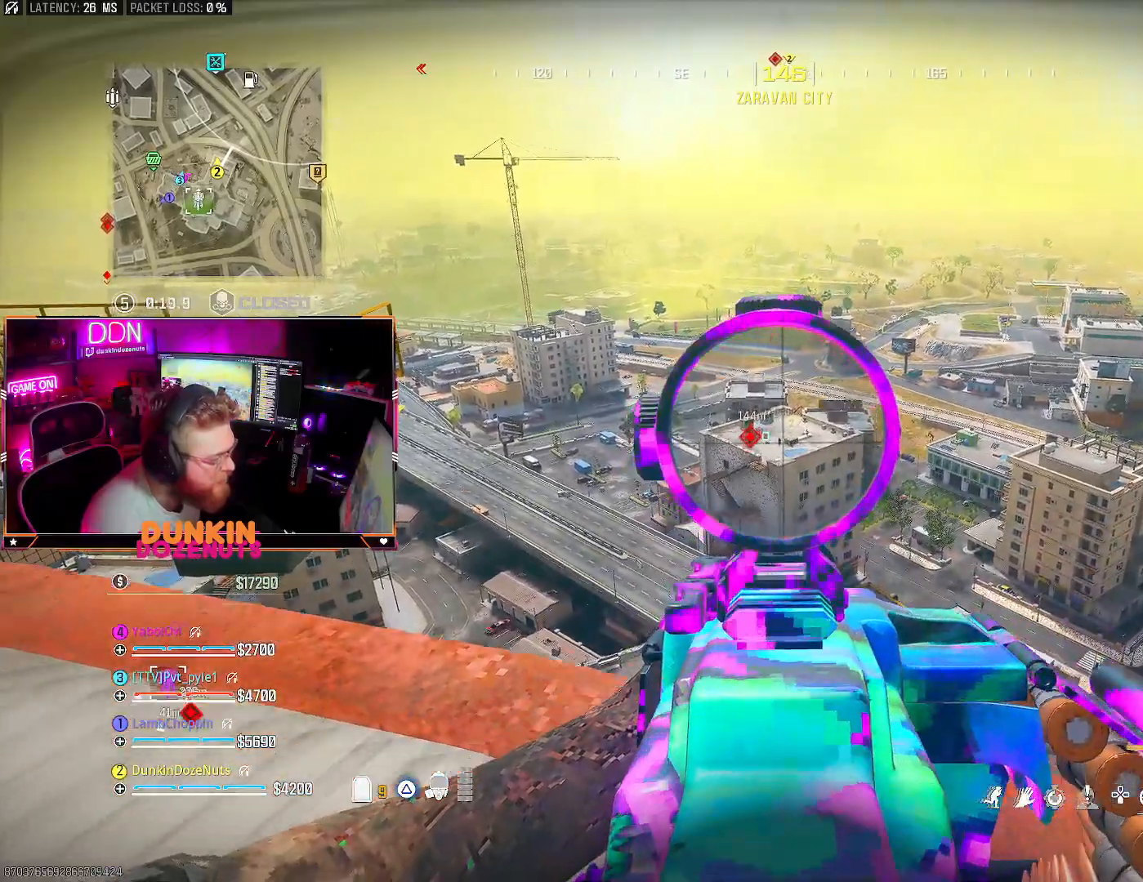
{"buttons": ["L2"], "left_stick": "left", "right_stick": "center", "events": [[67, "left_stick", "down-left"], [100, "CIRCLE", "down"], [183, "CIRCLE", "up"], [250, "left_stick", "left"]]}
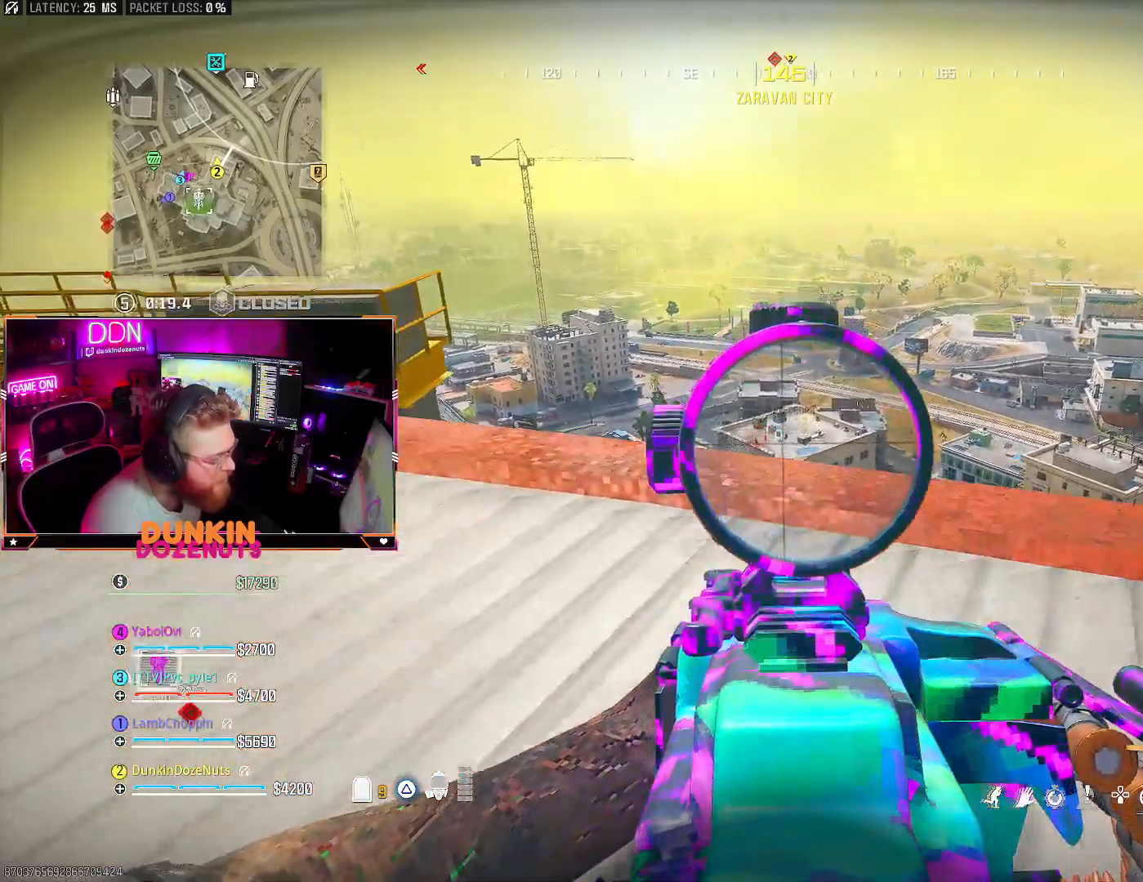
{"buttons": ["L2"], "left_stick": "left", "right_stick": "center", "events": []}
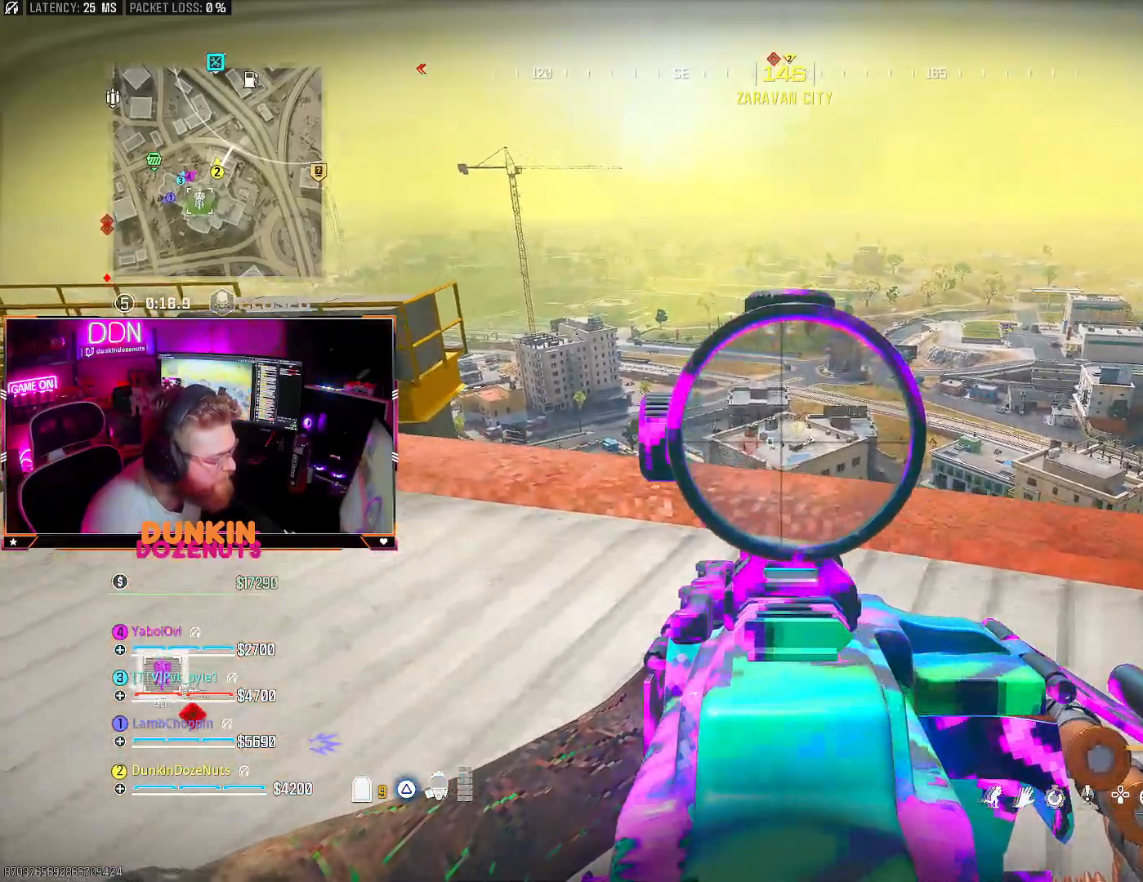
{"buttons": ["L2"], "left_stick": "left", "right_stick": "center", "events": []}
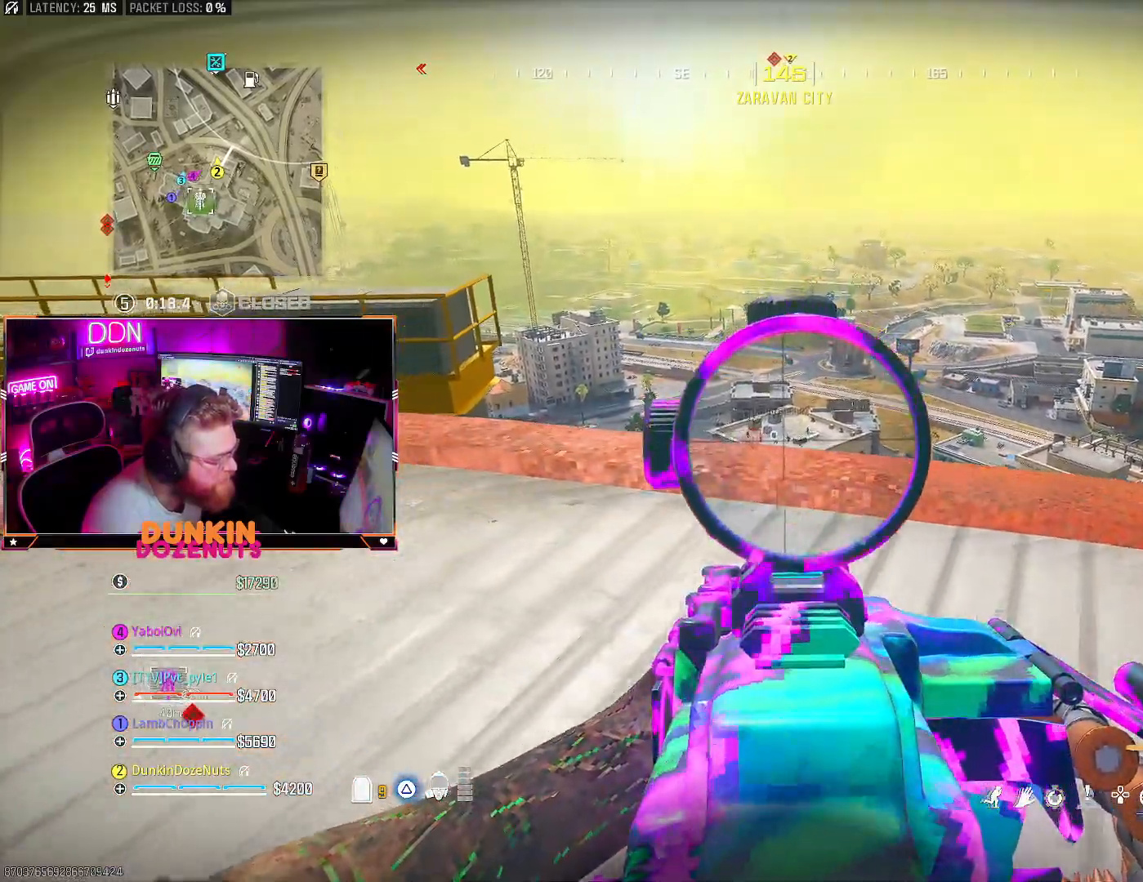
{"buttons": ["L2"], "left_stick": "center", "right_stick": "center", "events": [[67, "CROSS", "down"], [67, "left_stick", "up"], [183, "CROSS", "up"], [217, "left_stick", "right"], [450, "left_stick", "center"]]}
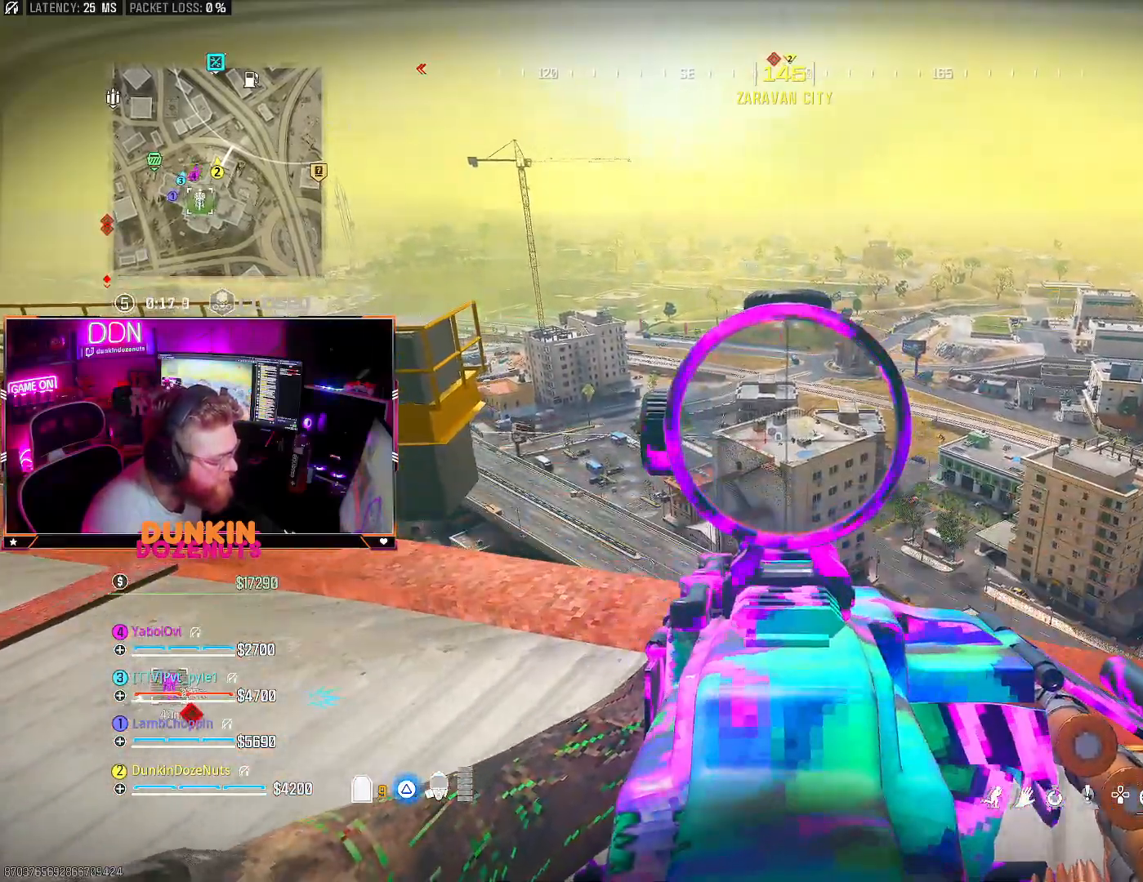
{"buttons": ["L2"], "left_stick": "center", "right_stick": "center", "events": [[150, "DPAD_UP", "down"], [217, "DPAD_UP", "up"]]}
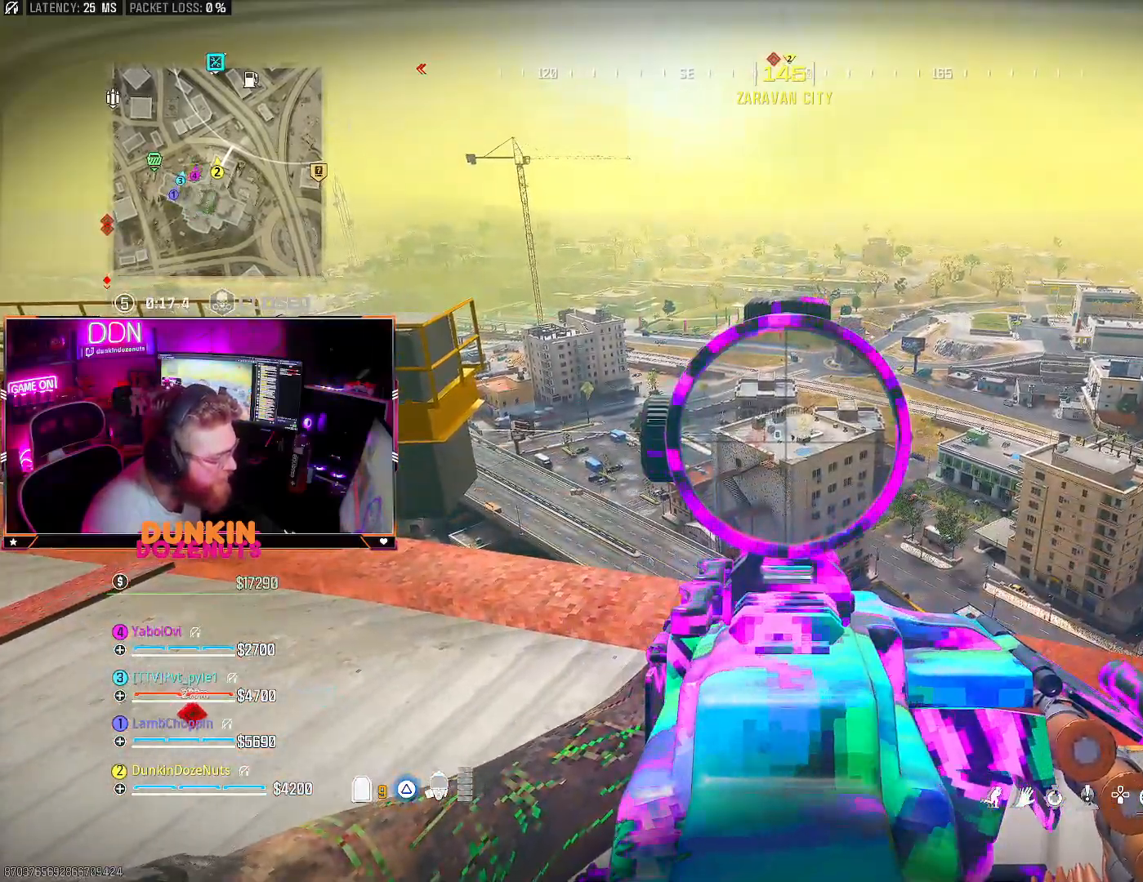
{"buttons": [], "left_stick": "center", "right_stick": "center", "events": [[417, "L2", "up"]]}
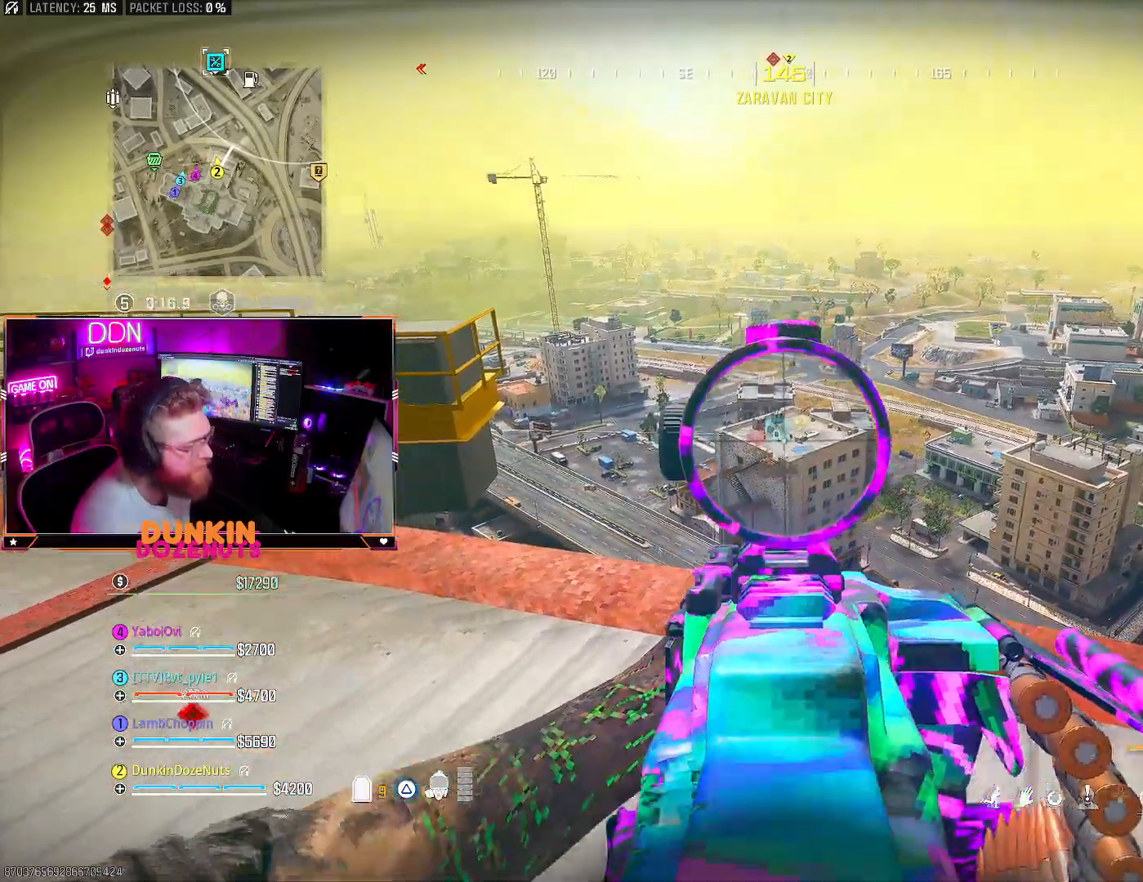
{"buttons": [], "left_stick": "center", "right_stick": "center", "events": [[167, "R3", "down"], [283, "R3", "up"]]}
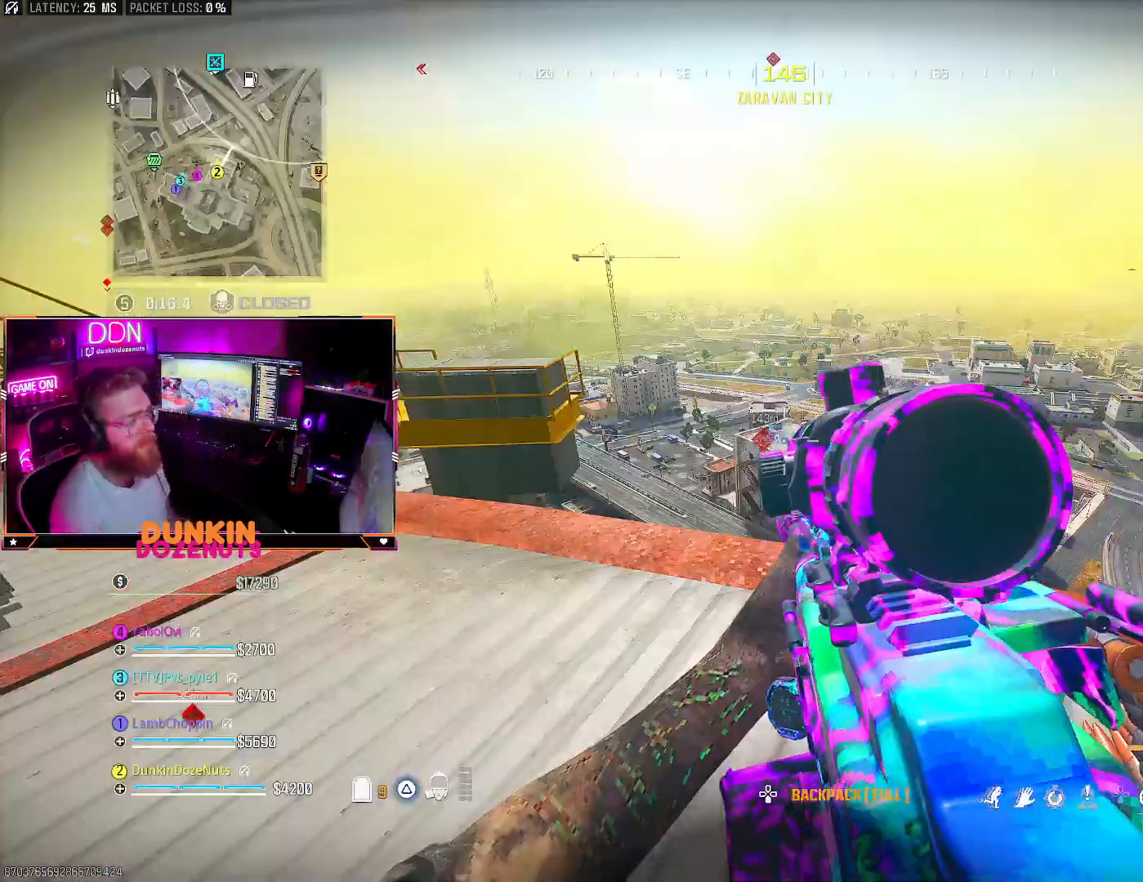
{"buttons": [], "left_stick": "right", "right_stick": "center", "events": [[50, "right_stick", "right"], [117, "left_stick", "down-right"], [183, "right_stick", "up-right"], [267, "left_stick", "right"], [333, "right_stick", "center"]]}
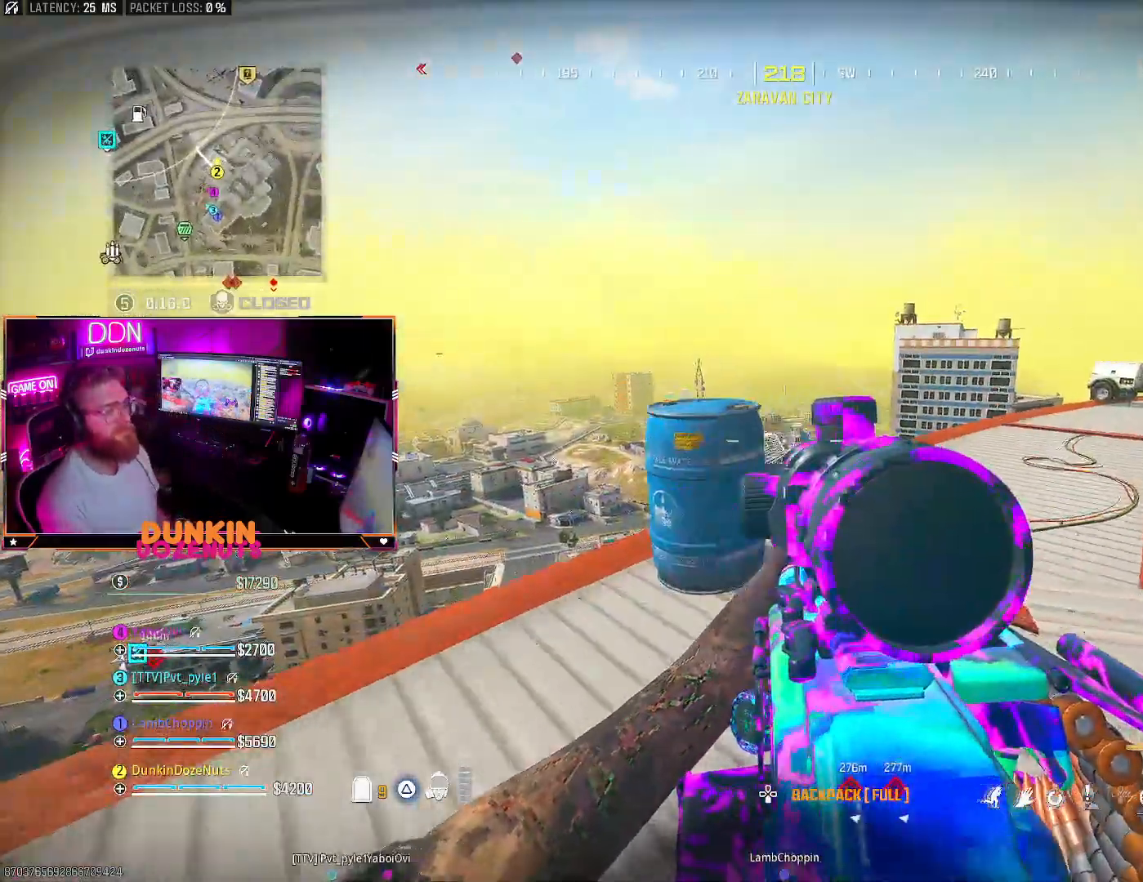
{"buttons": [], "left_stick": "right", "right_stick": "left", "events": [[17, "SQUARE", "down"], [133, "SQUARE", "up"], [450, "right_stick", "left"]]}
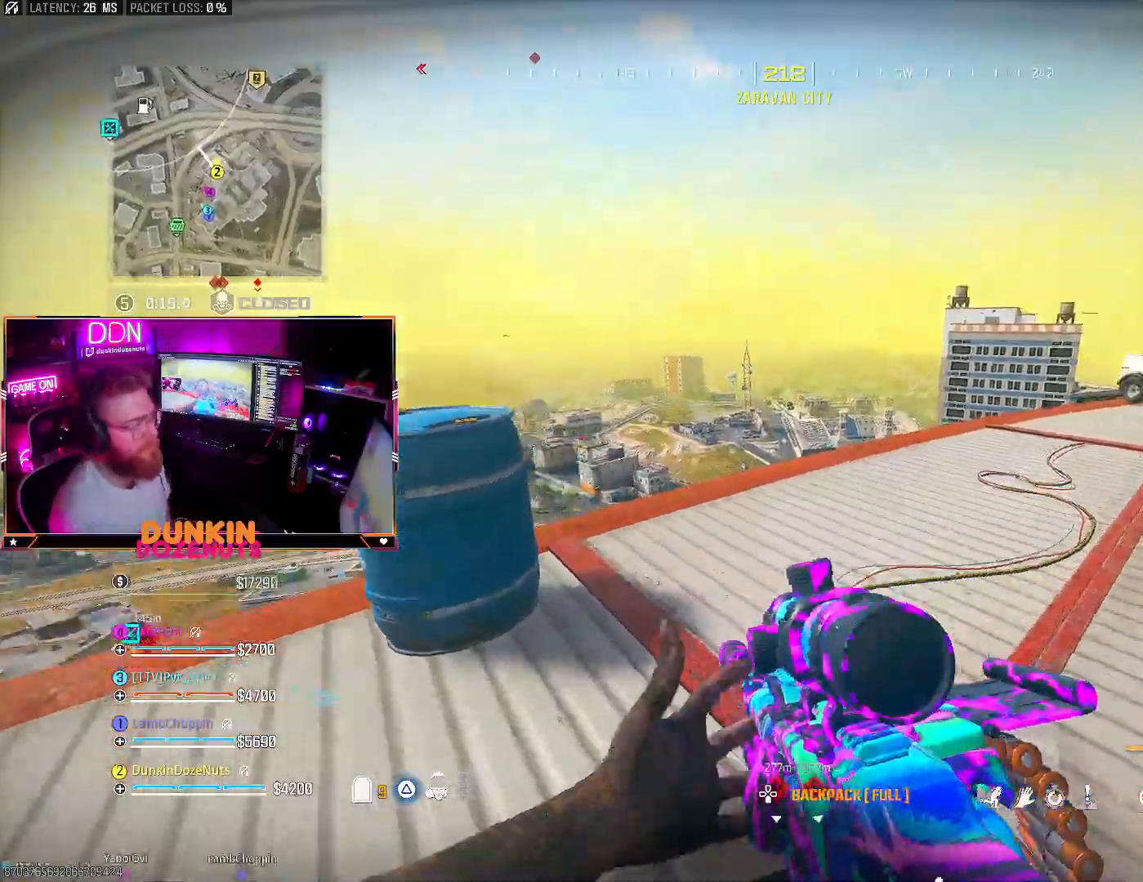
{"buttons": [], "left_stick": "right", "right_stick": "center", "events": [[200, "right_stick", "center"]]}
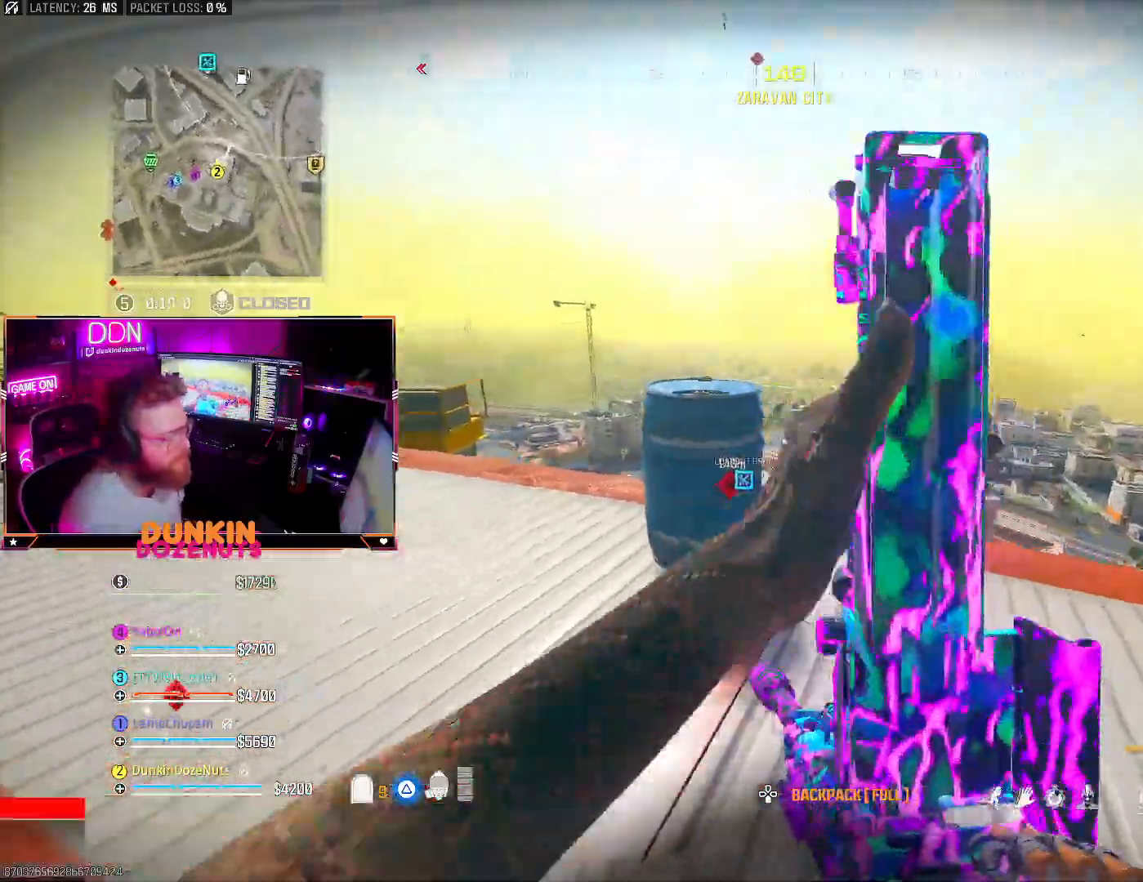
{"buttons": [], "left_stick": "up-left", "right_stick": "center", "events": [[17, "right_stick", "left"], [150, "right_stick", "center"], [183, "left_stick", "center"], [233, "left_stick", "left"], [233, "right_stick", "left"], [450, "left_stick", "up-left"], [483, "right_stick", "center"]]}
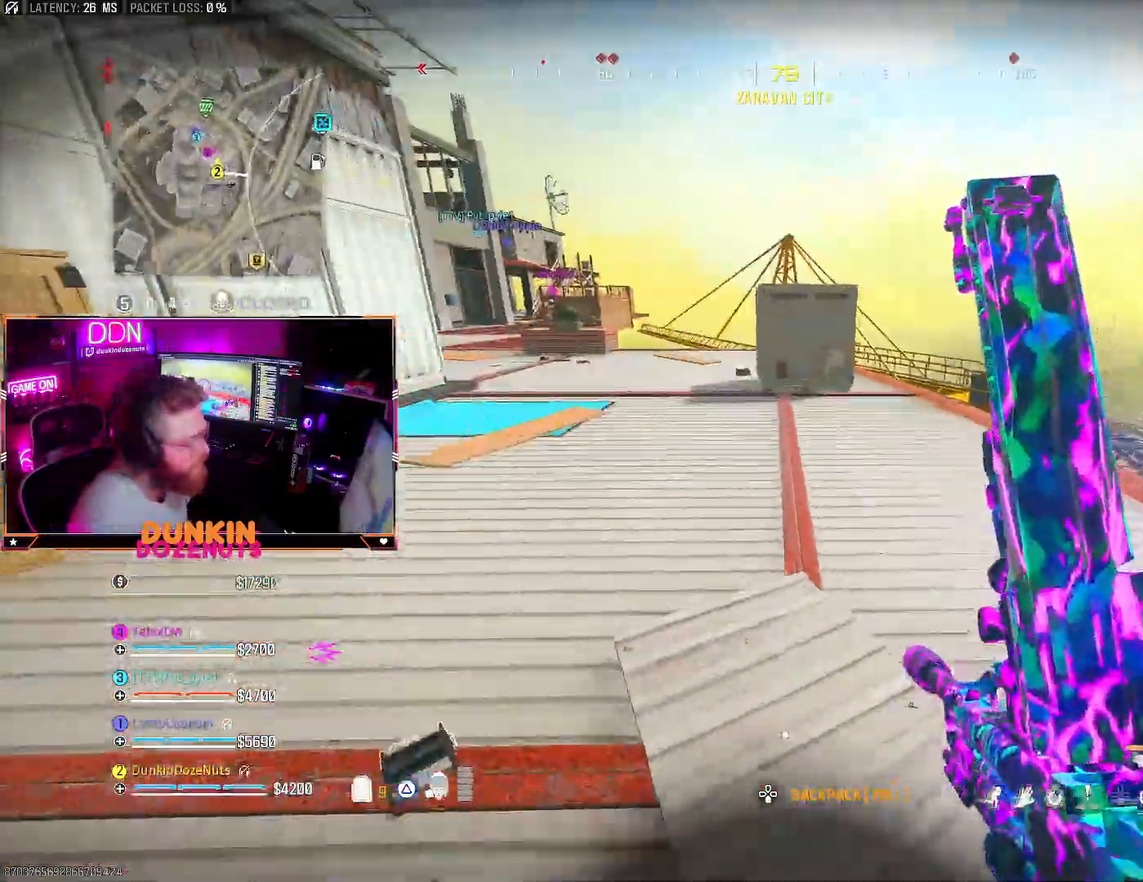
{"buttons": [], "left_stick": "up", "right_stick": "center", "events": [[383, "left_stick", "up"]]}
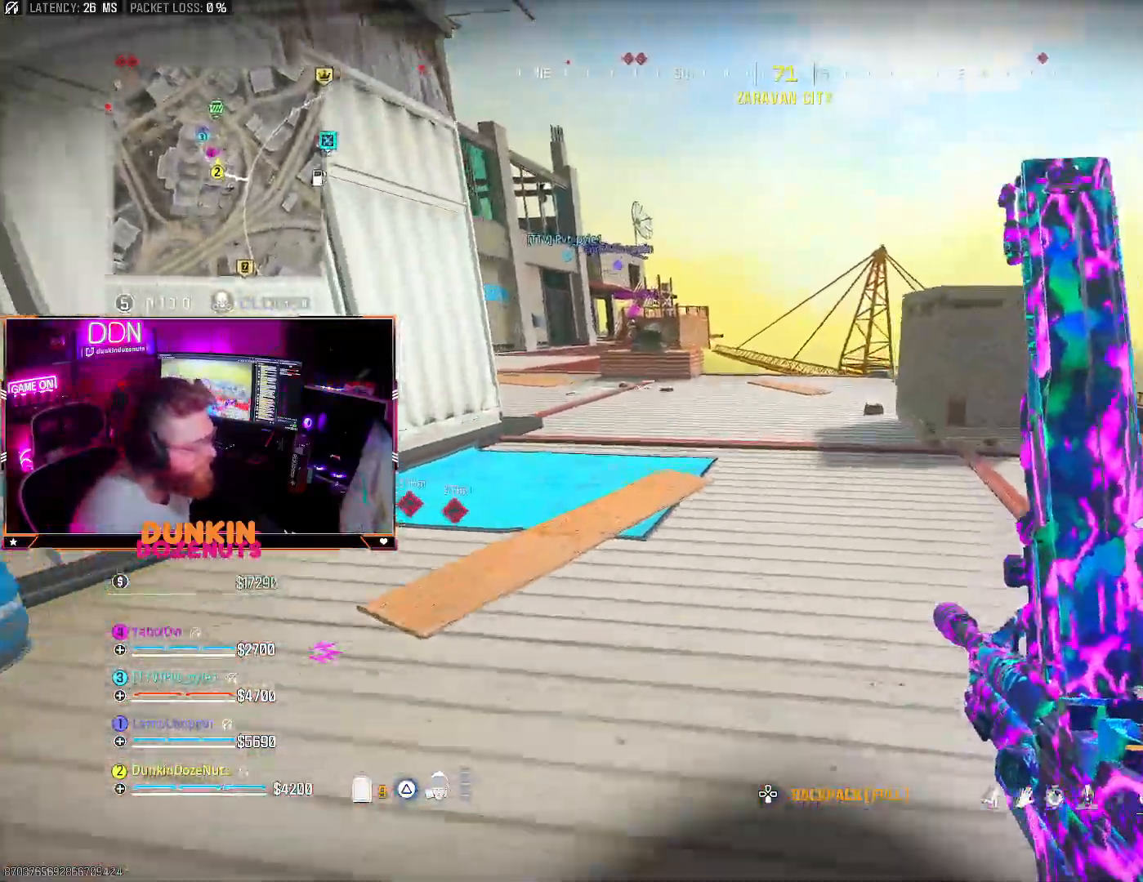
{"buttons": [], "left_stick": "up-right", "right_stick": "center", "events": [[217, "right_stick", "right"], [233, "left_stick", "up-right"], [500, "right_stick", "center"]]}
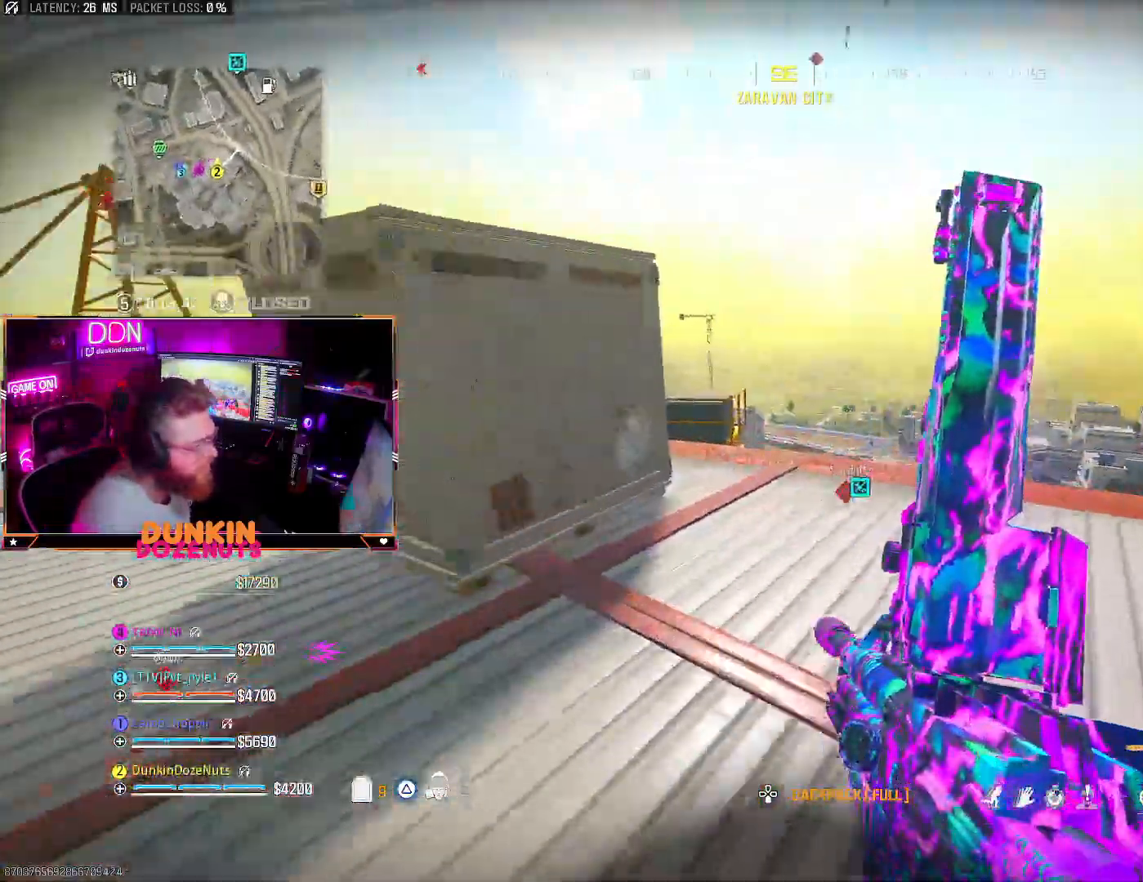
{"buttons": ["TRIANGLE"], "left_stick": "right", "right_stick": "center", "events": [[433, "left_stick", "right"], [450, "TRIANGLE", "down"]]}
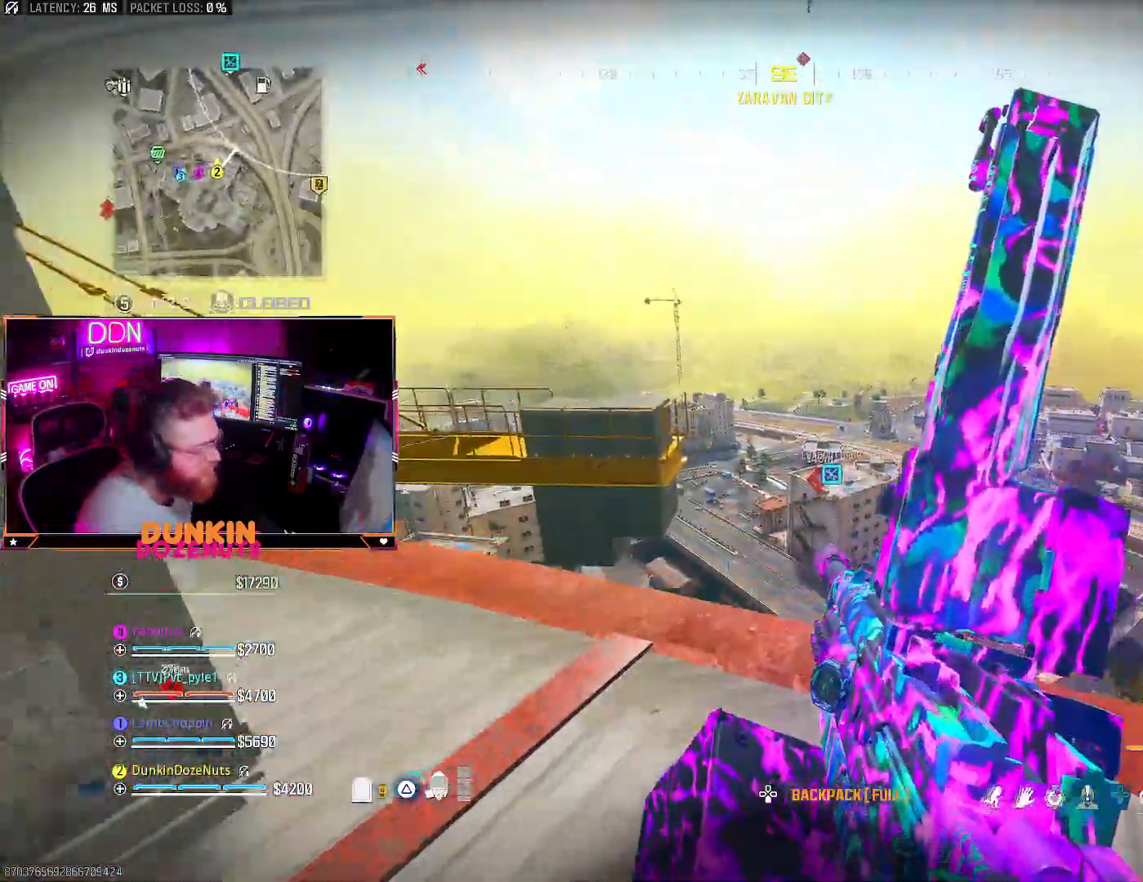
{"buttons": ["L2"], "left_stick": "left", "right_stick": "center", "events": [[50, "left_stick", "down-right"], [67, "TRIANGLE", "up"], [117, "TRIANGLE", "down"], [200, "TRIANGLE", "up"], [233, "L2", "down"], [350, "left_stick", "up-left"], [450, "left_stick", "left"]]}
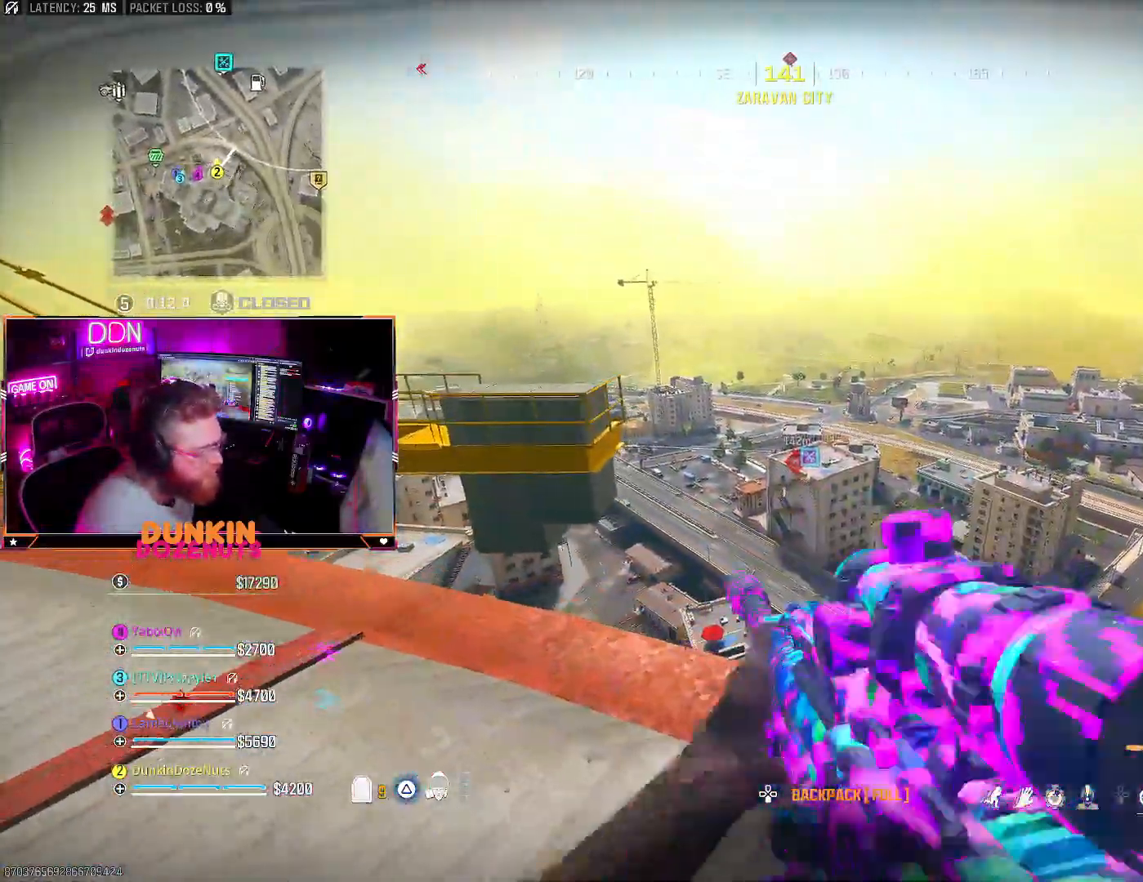
{"buttons": ["L2"], "left_stick": "right", "right_stick": "center", "events": [[333, "right_stick", "down"], [400, "left_stick", "right"], [433, "right_stick", "right"], [500, "right_stick", "center"]]}
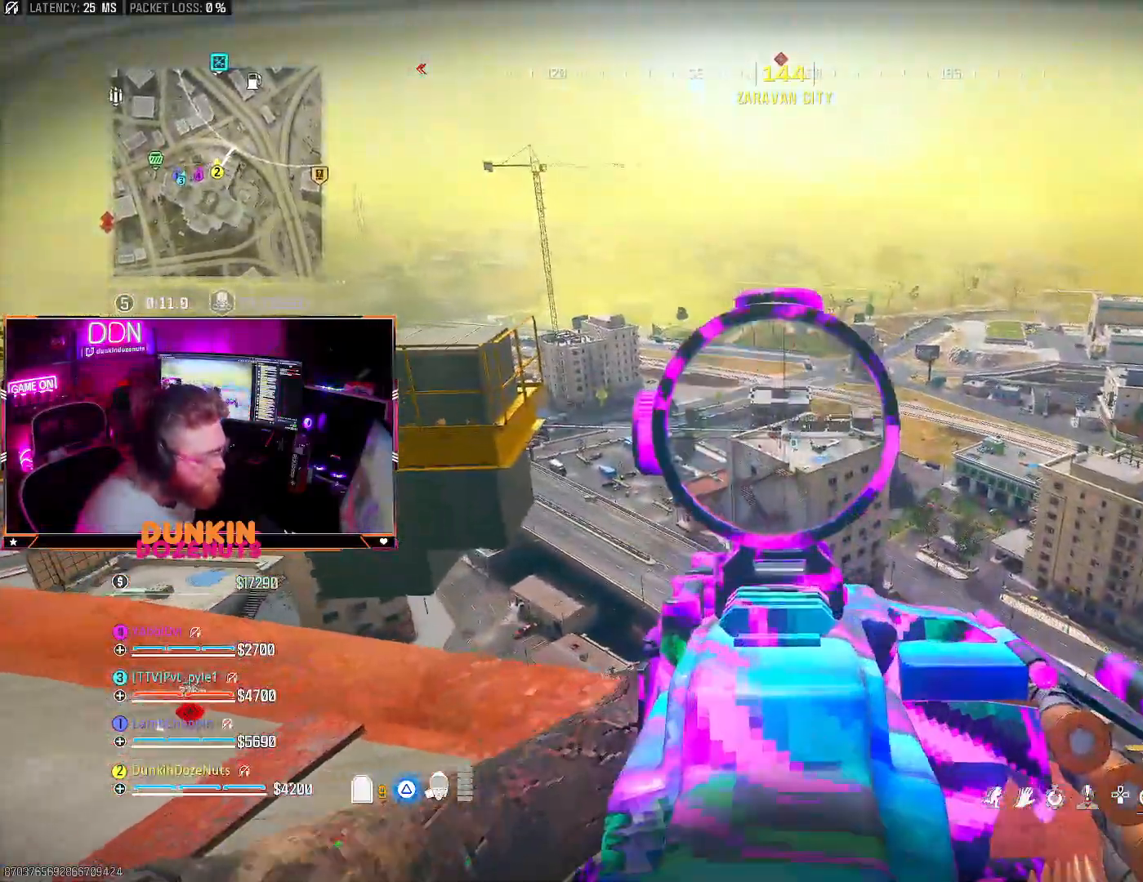
{"buttons": ["L2", "R2"], "left_stick": "center", "right_stick": "down", "events": [[150, "right_stick", "right"], [183, "left_stick", "center"], [217, "right_stick", "center"], [333, "R2", "down"], [400, "right_stick", "down"]]}
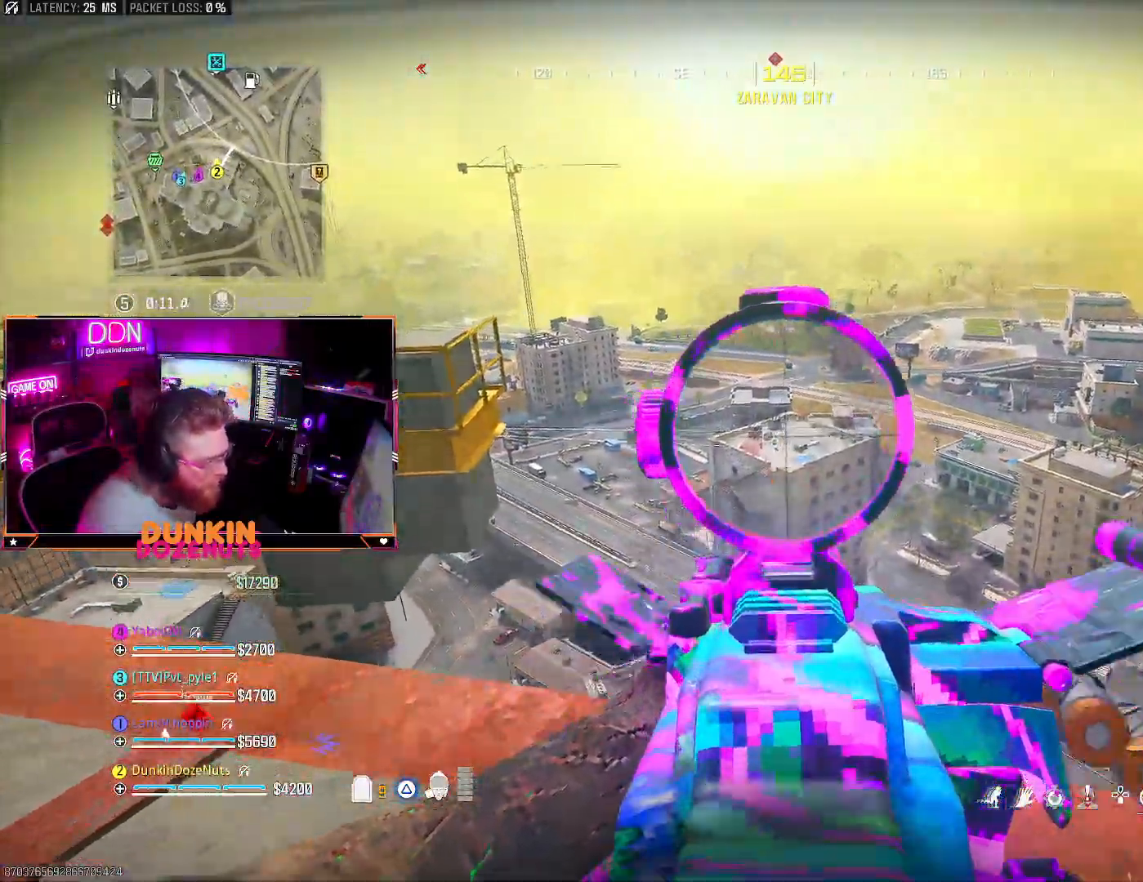
{"buttons": ["L2", "R2"], "left_stick": "center", "right_stick": "down", "events": [[100, "right_stick", "center"], [183, "right_stick", "down"], [317, "right_stick", "center"], [400, "right_stick", "down"]]}
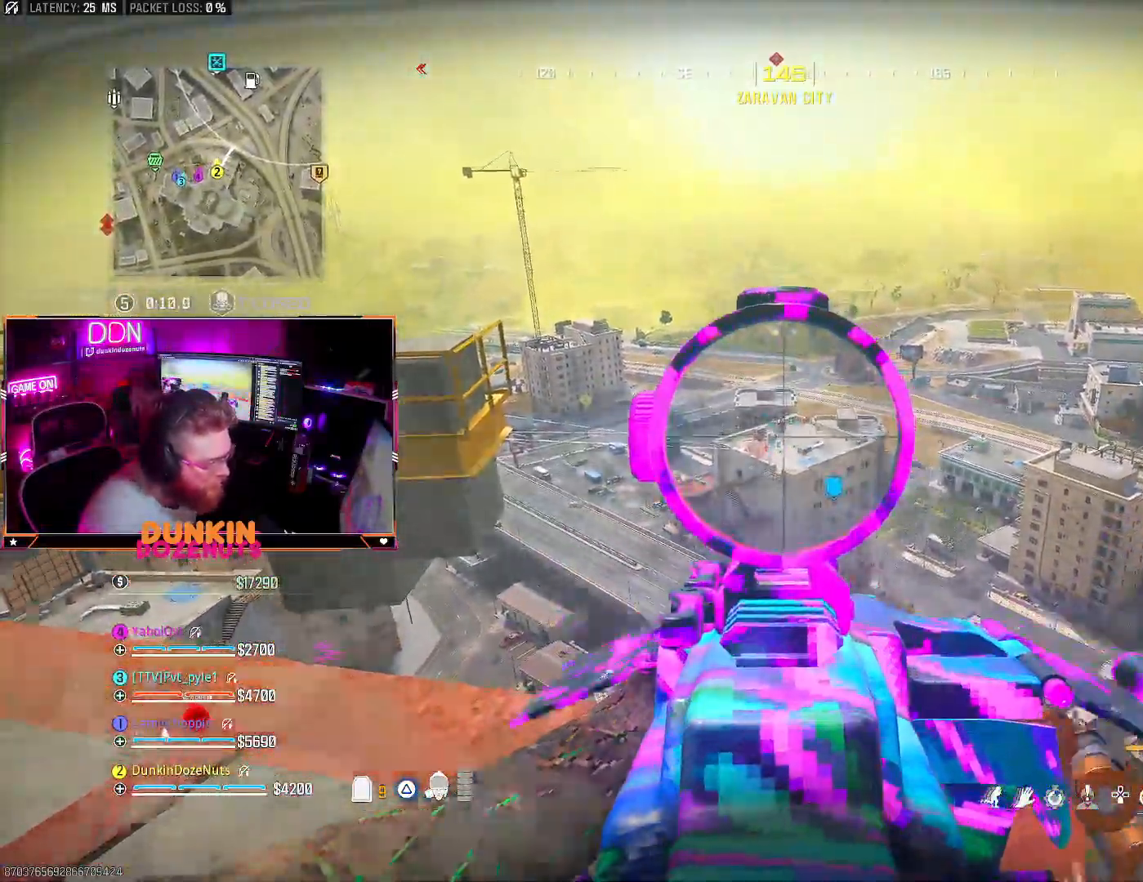
{"buttons": ["L2", "R2"], "left_stick": "center", "right_stick": "down", "events": [[83, "right_stick", "left"], [250, "right_stick", "down"]]}
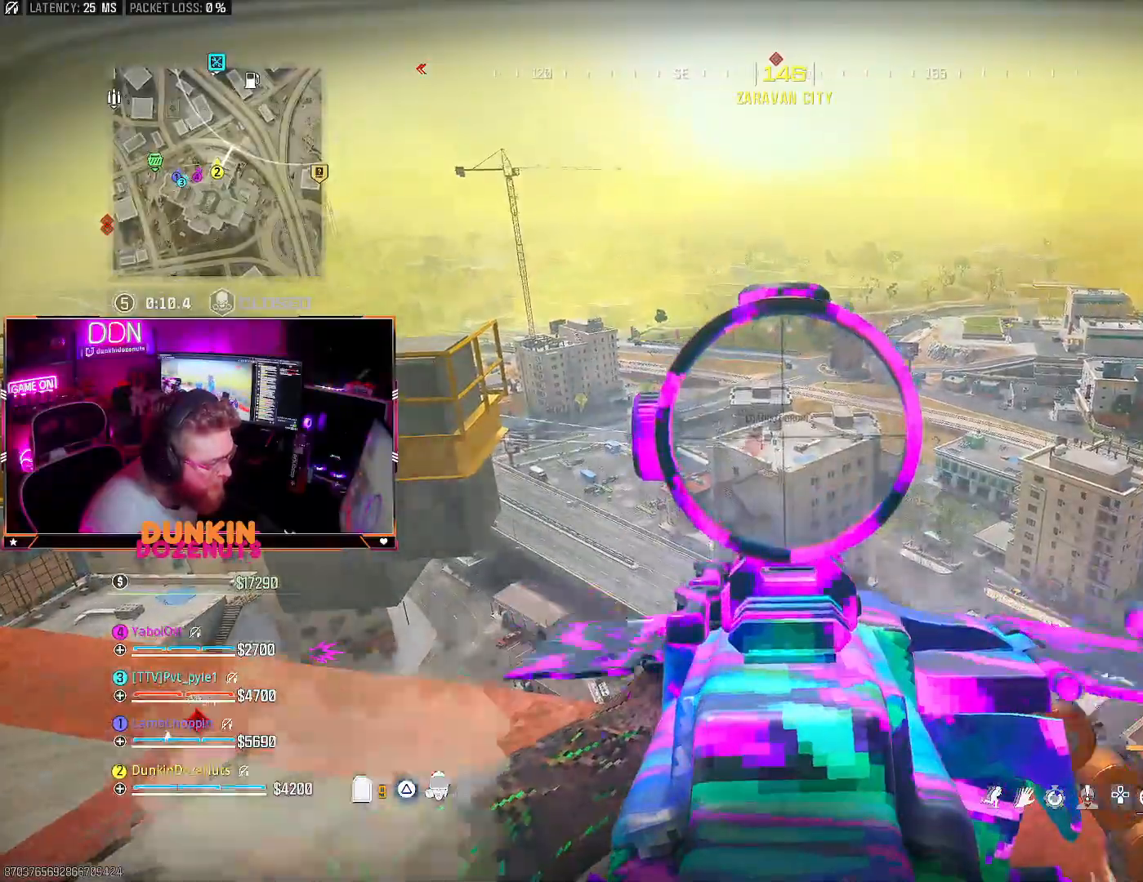
{"buttons": ["L2", "R2"], "left_stick": "center", "right_stick": "down", "events": [[33, "right_stick", "left"], [133, "right_stick", "center"], [350, "right_stick", "down"]]}
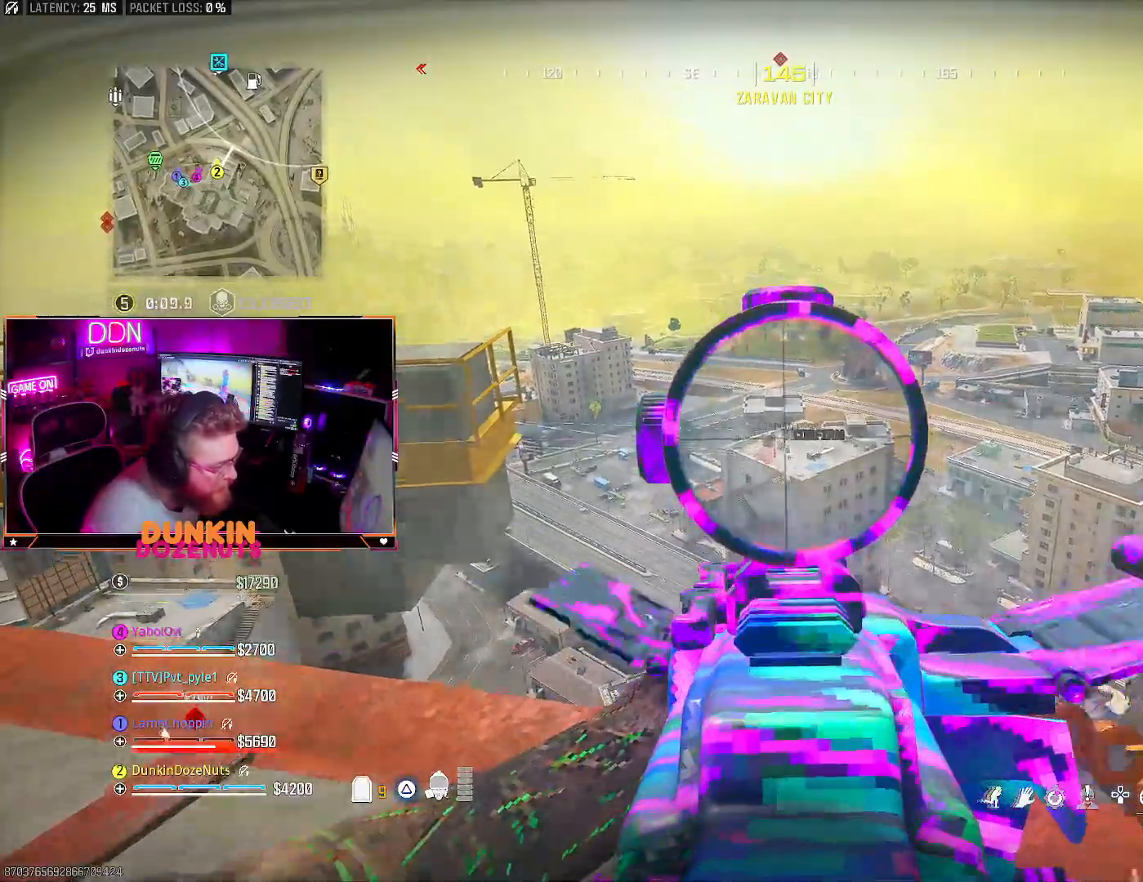
{"buttons": ["L2", "R2"], "left_stick": "center", "right_stick": "down", "events": [[33, "right_stick", "down-left"], [150, "right_stick", "center"], [283, "right_stick", "right"], [400, "right_stick", "down"]]}
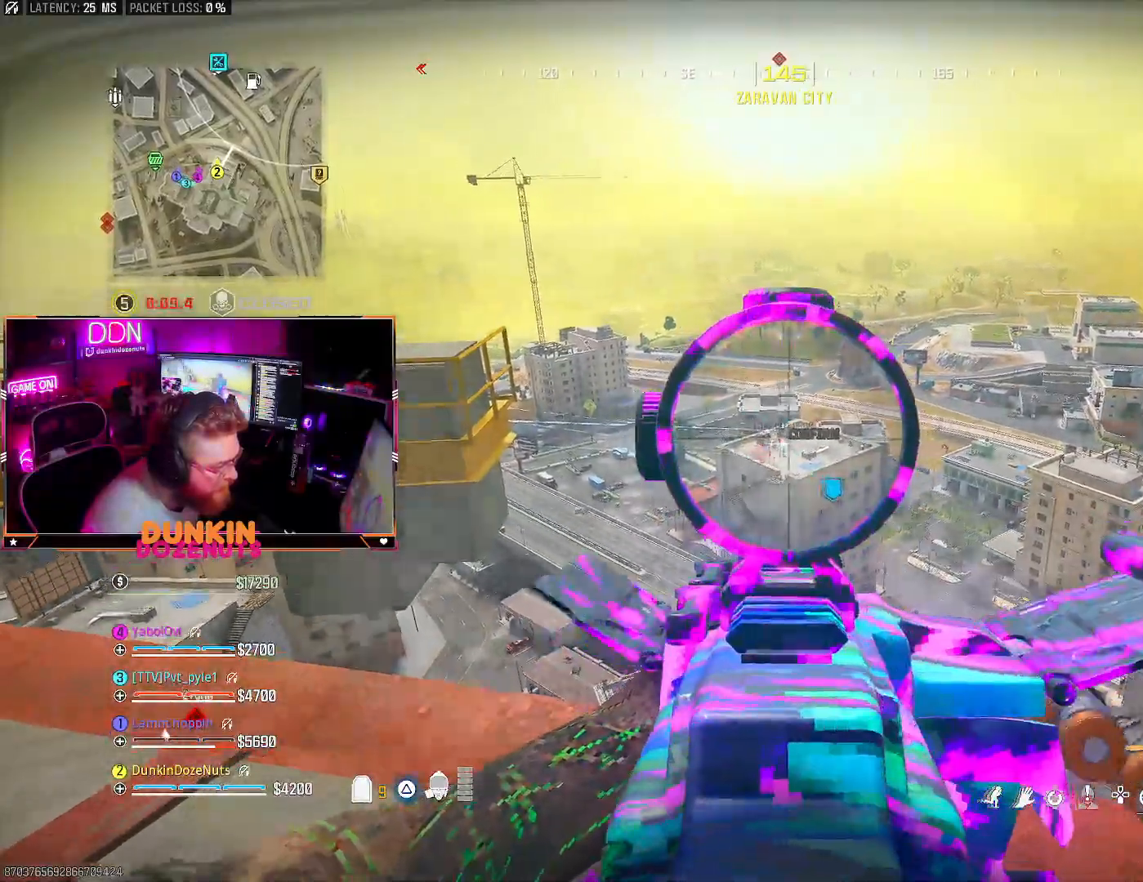
{"buttons": ["L2", "R2"], "left_stick": "left", "right_stick": "down", "events": [[33, "right_stick", "down-left"], [200, "right_stick", "down"], [450, "left_stick", "left"]]}
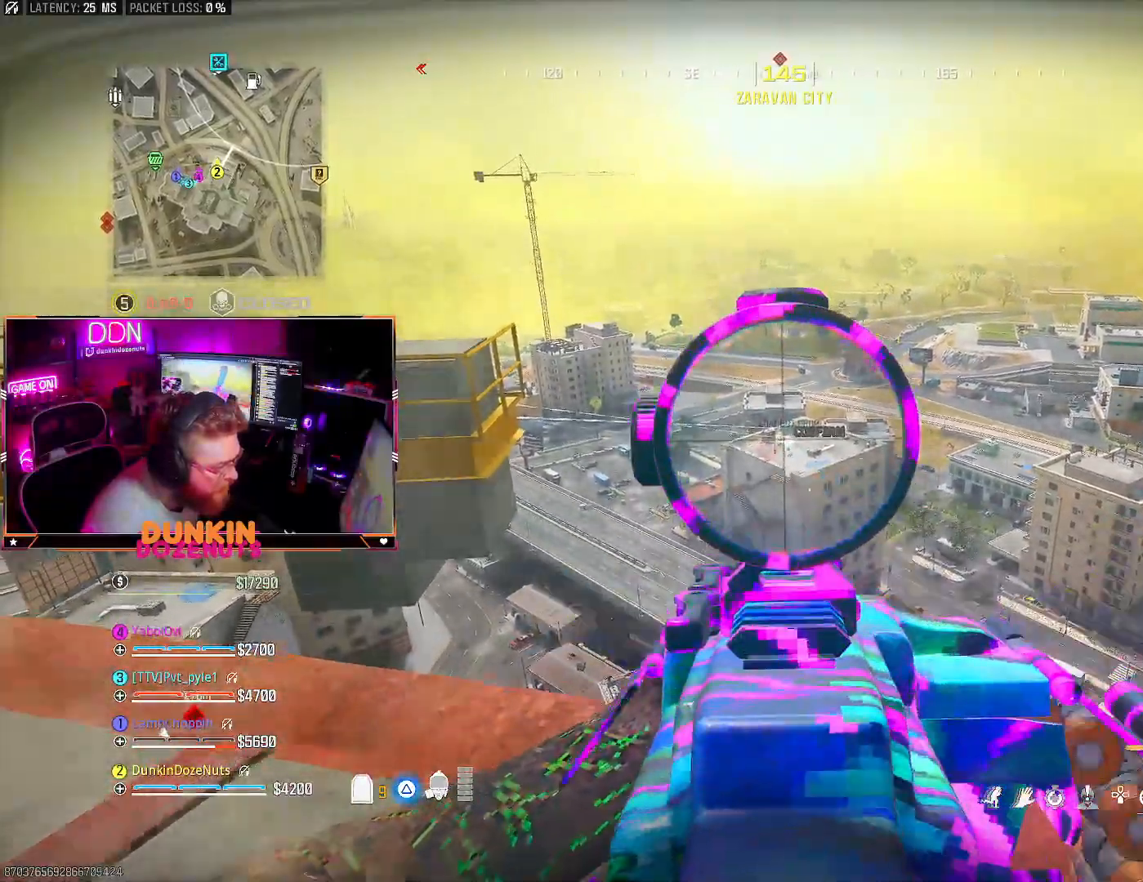
{"buttons": ["L2", "R2"], "left_stick": "left", "right_stick": "center", "events": [[233, "right_stick", "right"], [367, "right_stick", "center"]]}
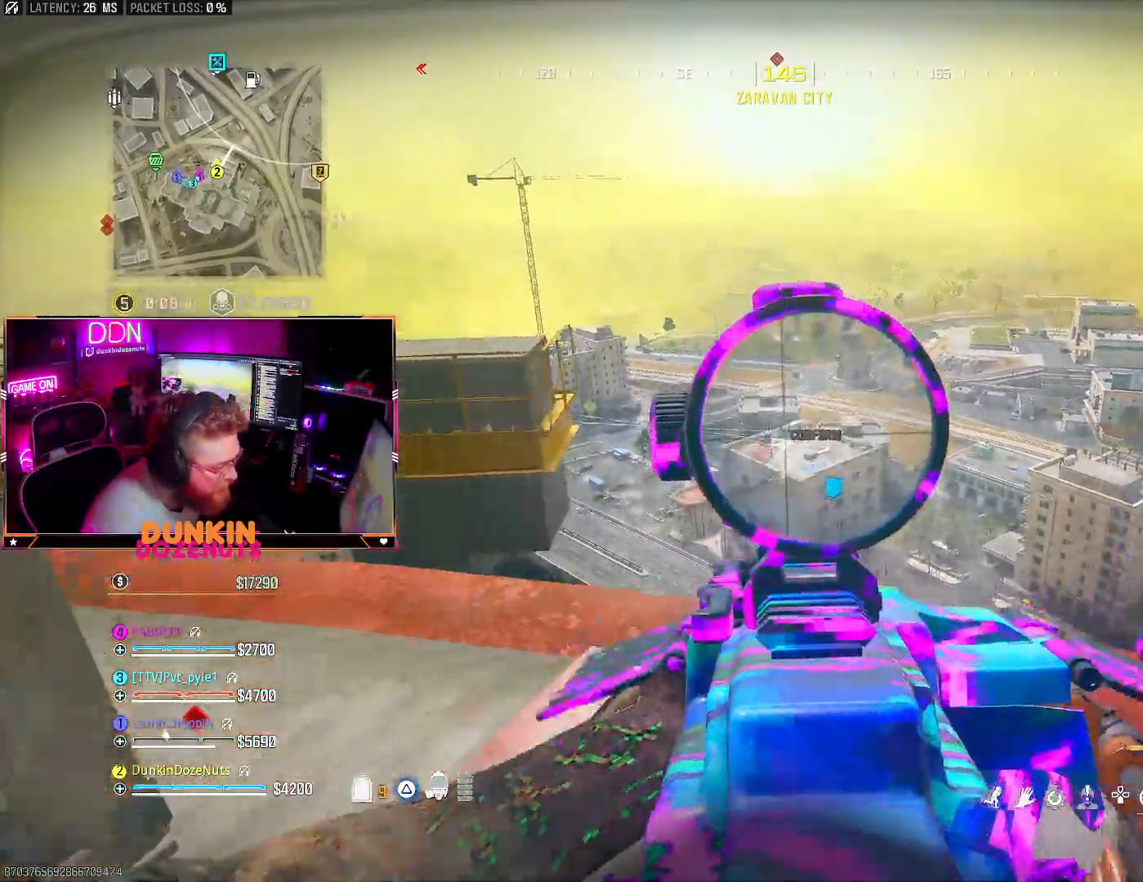
{"buttons": ["L2", "R2"], "left_stick": "center", "right_stick": "center", "events": [[50, "right_stick", "down"], [300, "right_stick", "center"], [500, "left_stick", "center"]]}
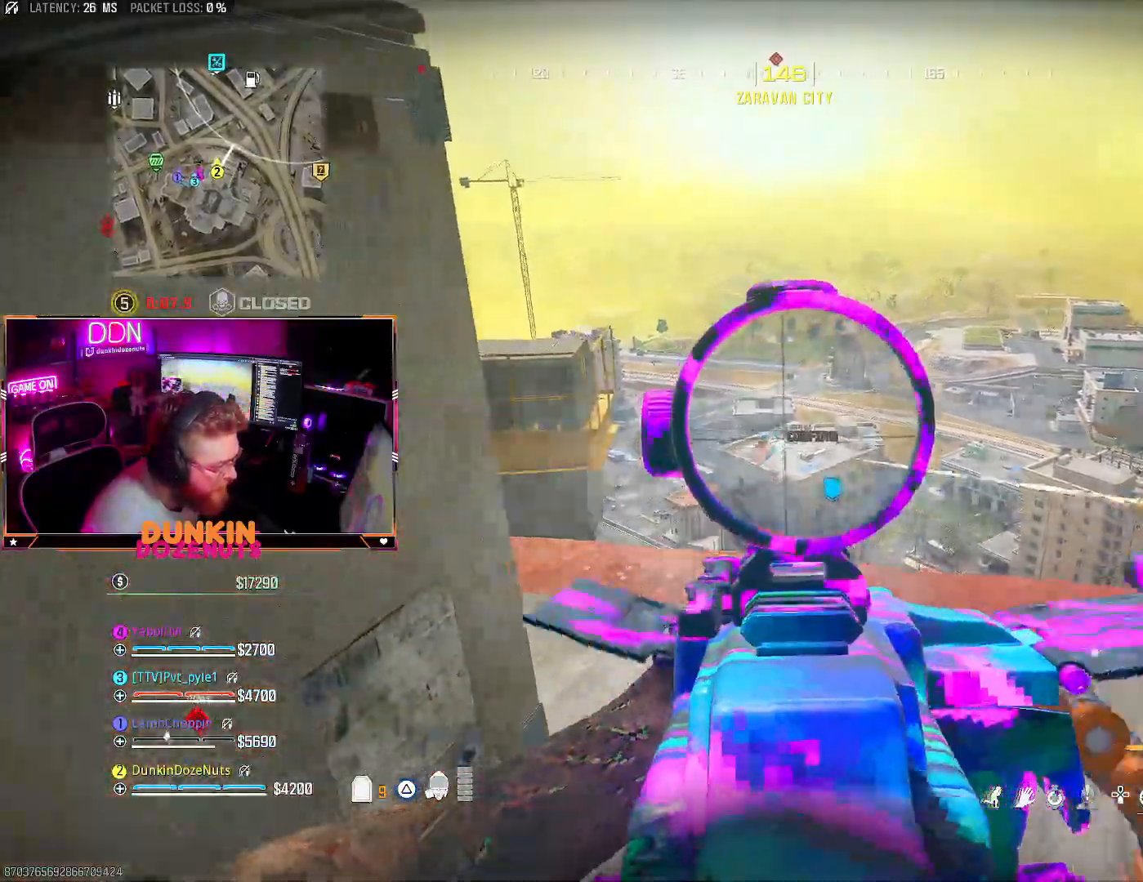
{"buttons": ["L2", "R2"], "left_stick": "left", "right_stick": "down", "events": [[50, "right_stick", "down"], [300, "left_stick", "left"]]}